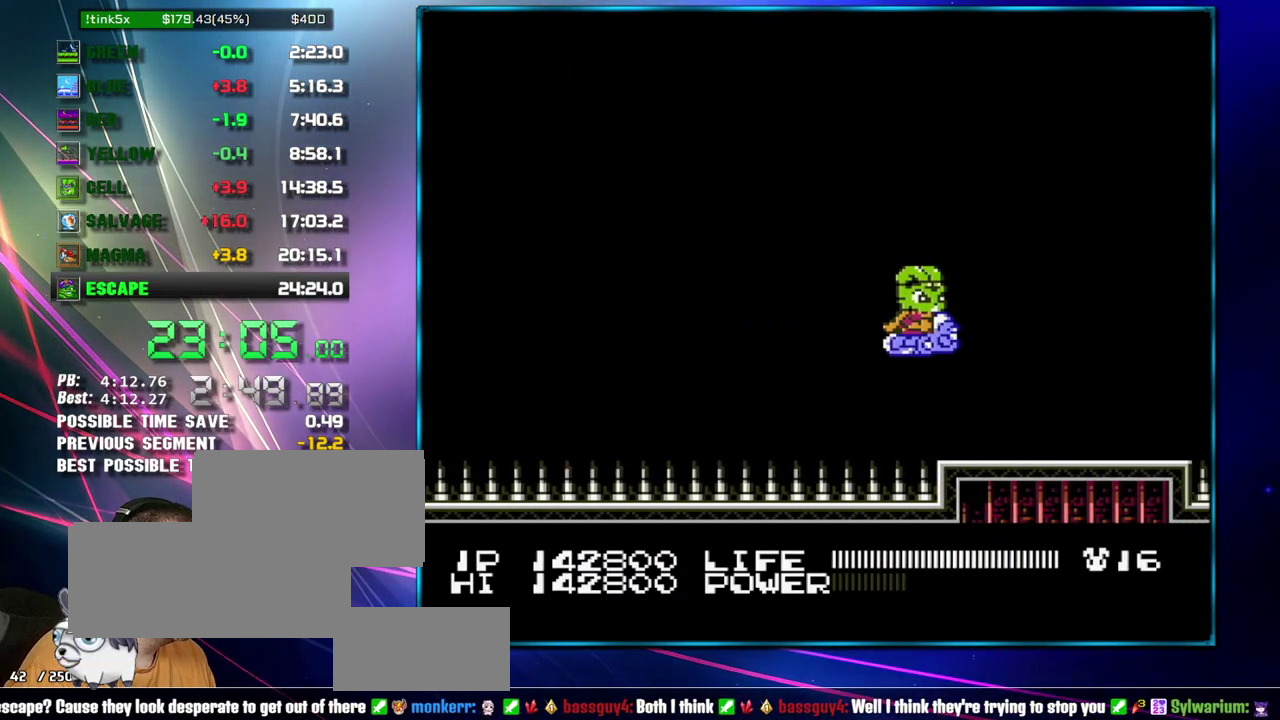
Gameplay with a controller (Nintendo layout); each line is a JSON object with the inputs held at the frame after it. "events" lists button and stick changes between this image and that frame as [ms after this image, input, new state], when the widget could be followed in between. Not read: L3 R3 START.
{"buttons": ["DPAD_RIGHT"], "events": [[50, "DPAD_DOWN", "down"], [300, "DPAD_DOWN", "up"], [300, "DPAD_RIGHT", "down"]]}
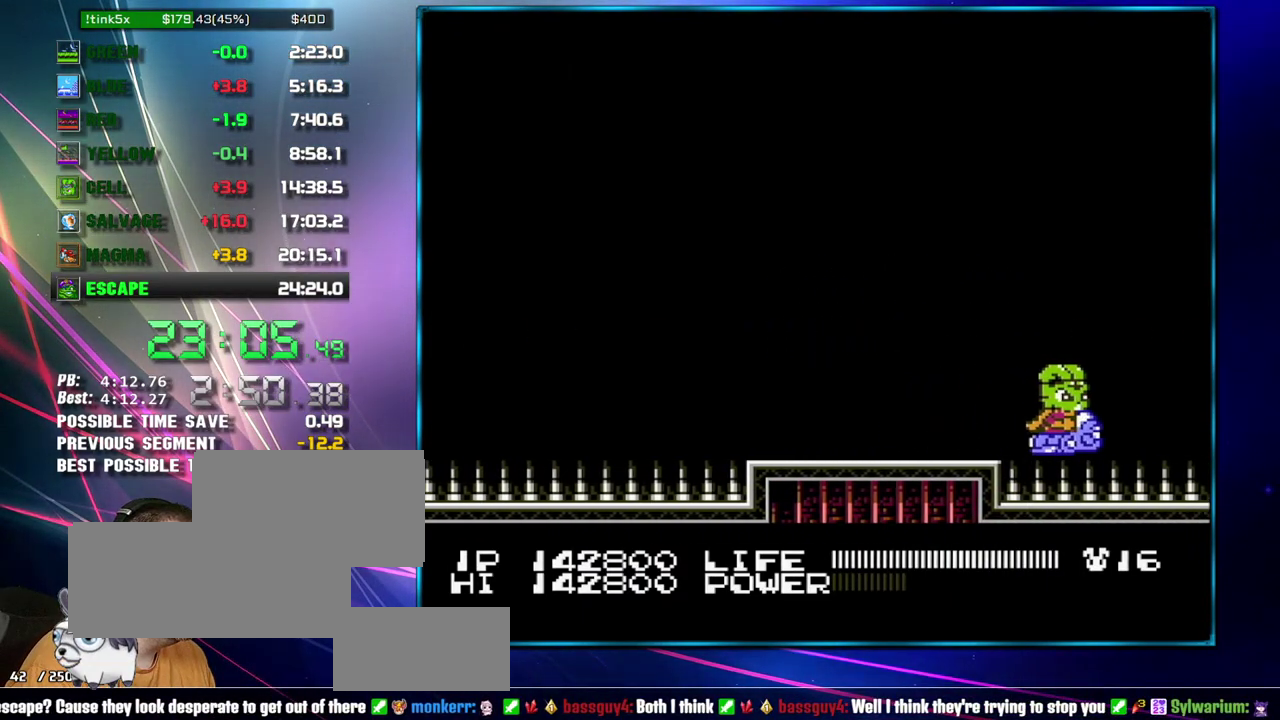
{"buttons": [], "events": [[400, "DPAD_RIGHT", "up"]]}
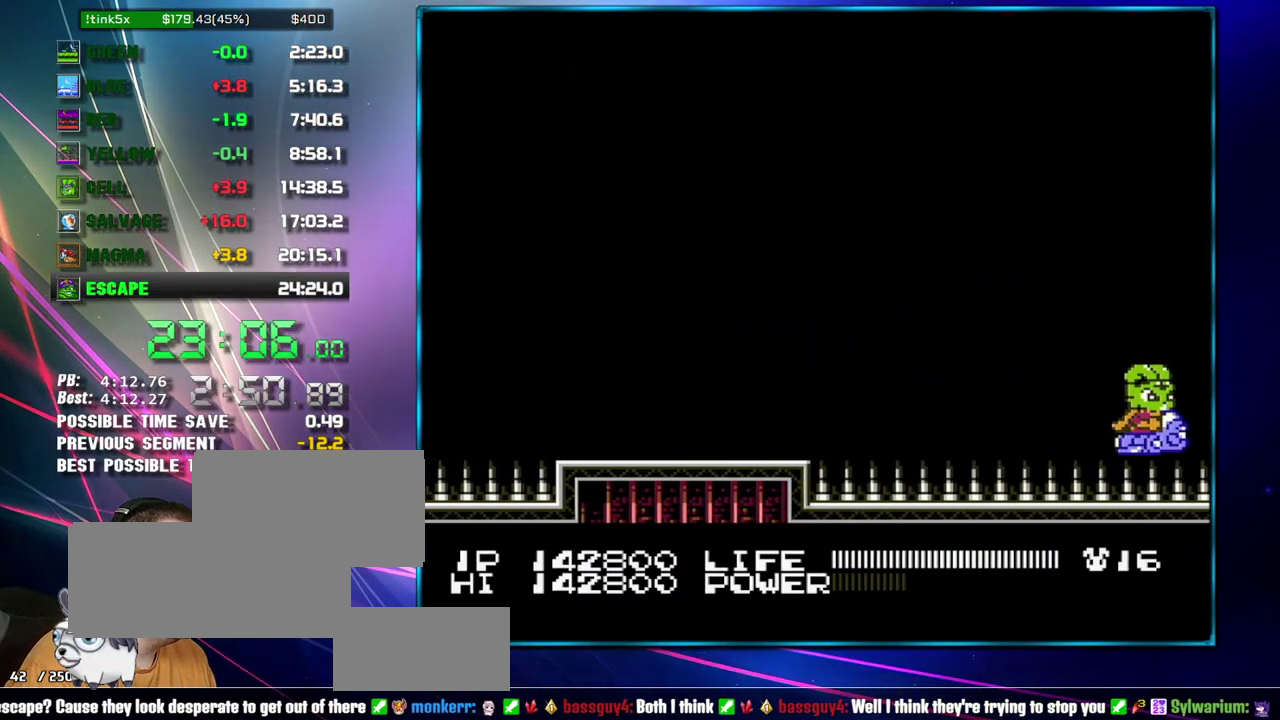
{"buttons": ["B"], "events": [[83, "B", "down"]]}
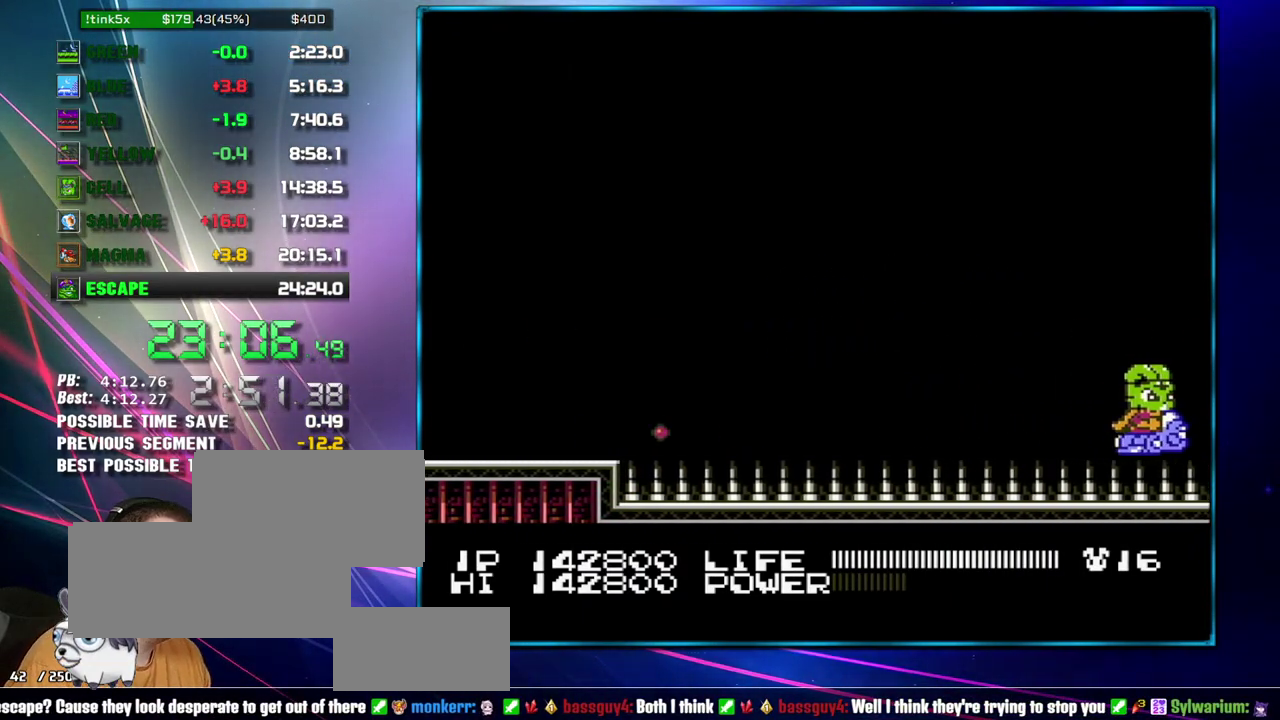
{"buttons": ["B"], "events": []}
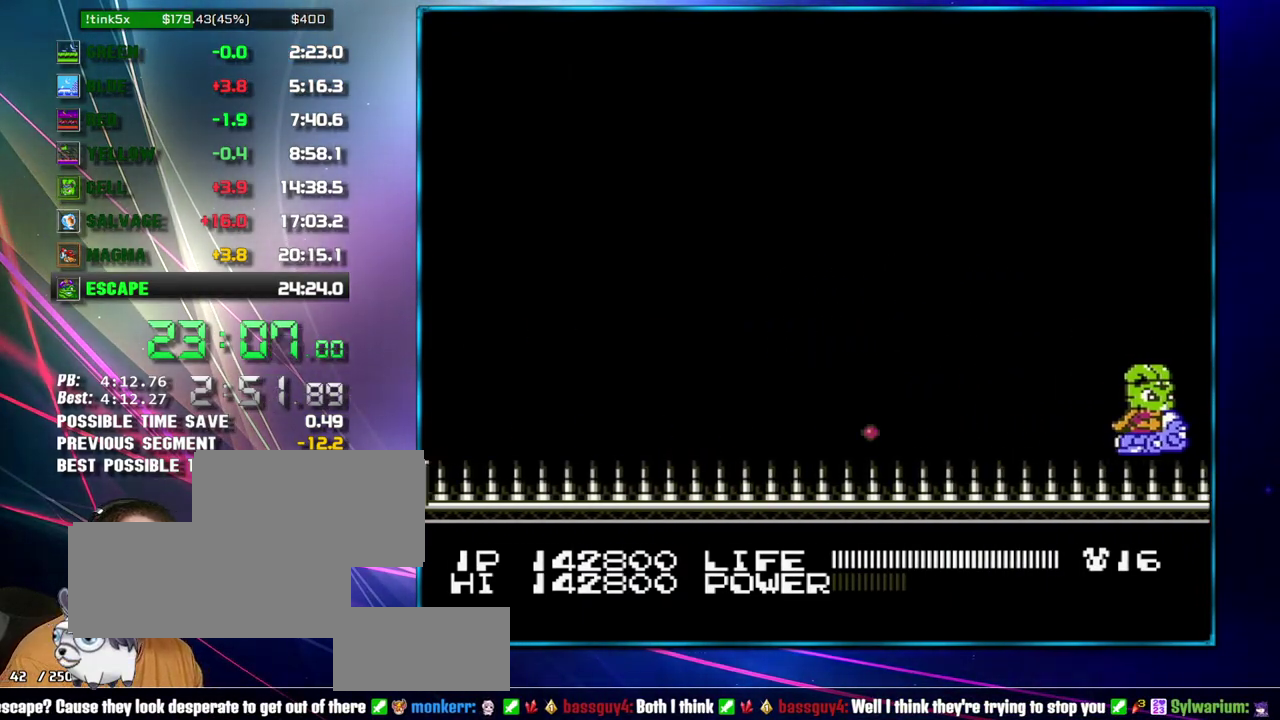
{"buttons": ["B"], "events": []}
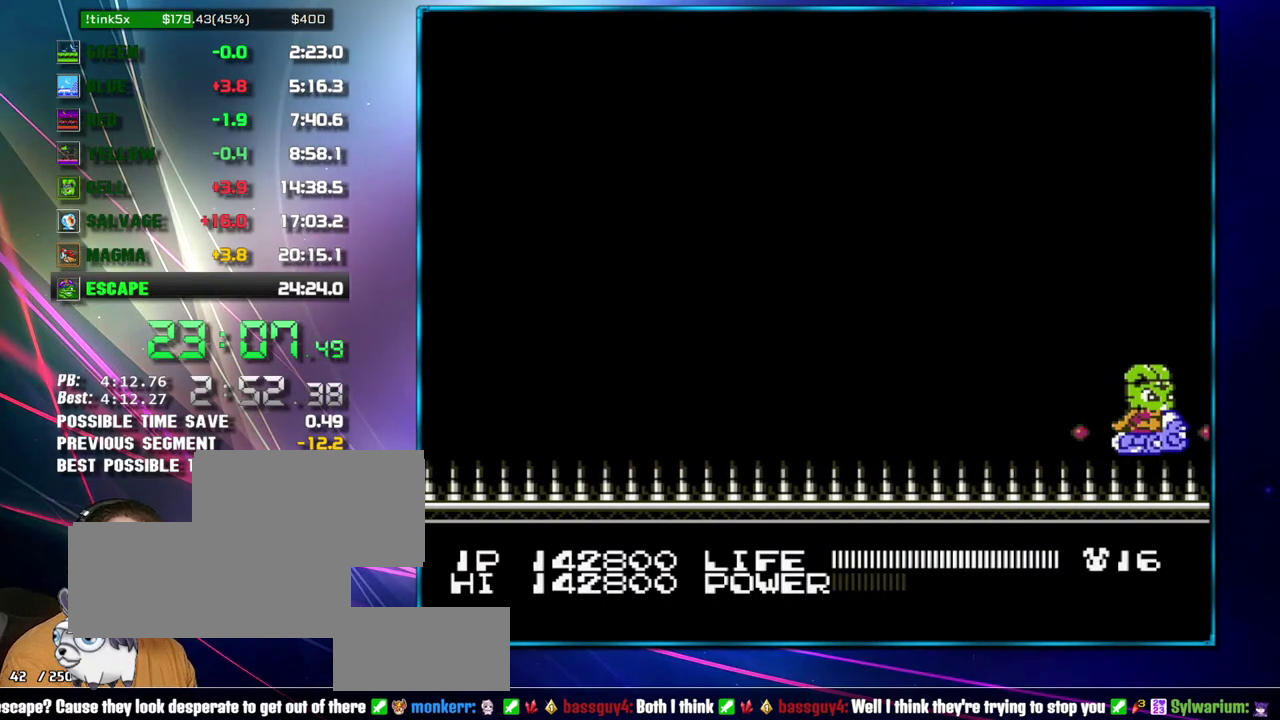
{"buttons": ["B"], "events": []}
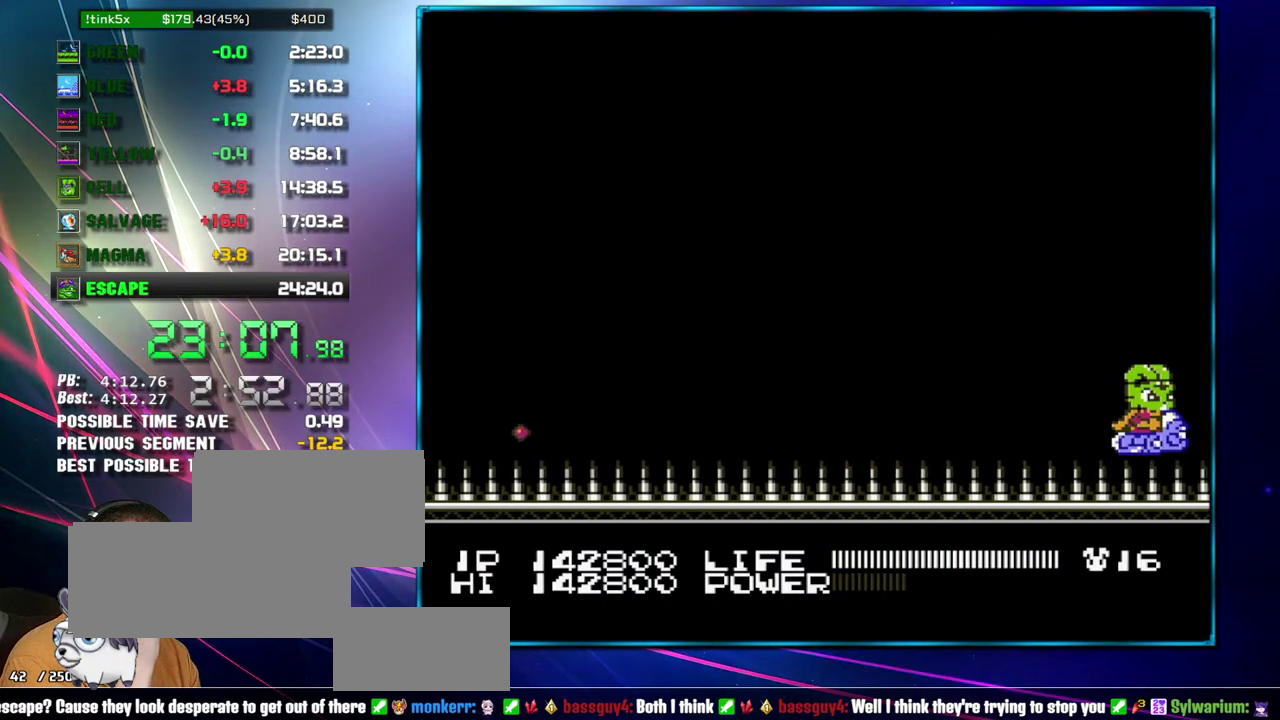
{"buttons": ["B"], "events": []}
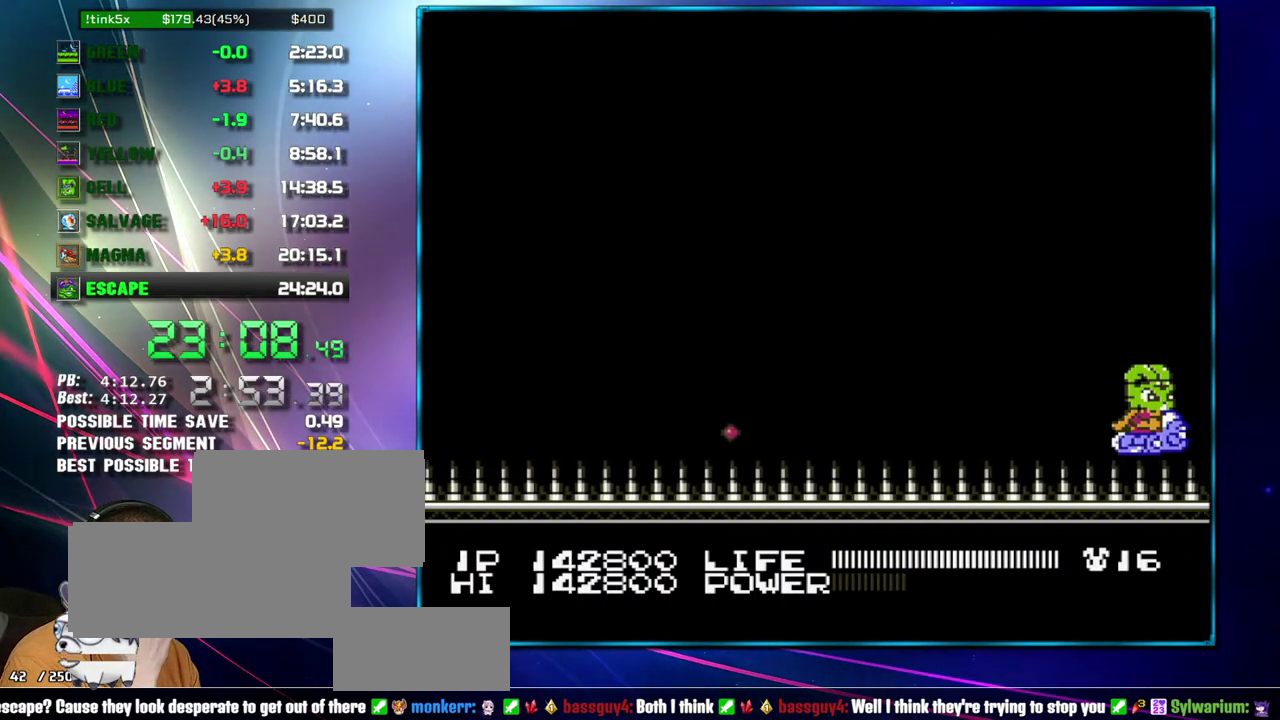
{"buttons": ["B"], "events": []}
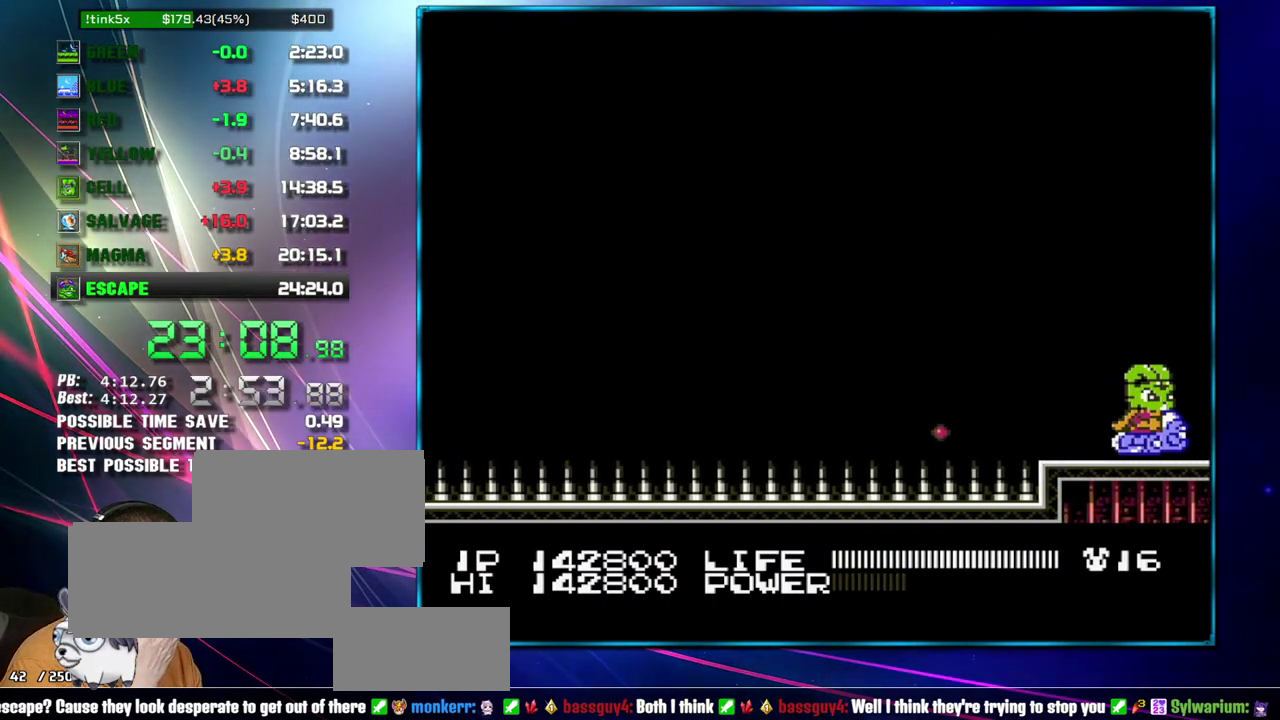
{"buttons": ["B"], "events": []}
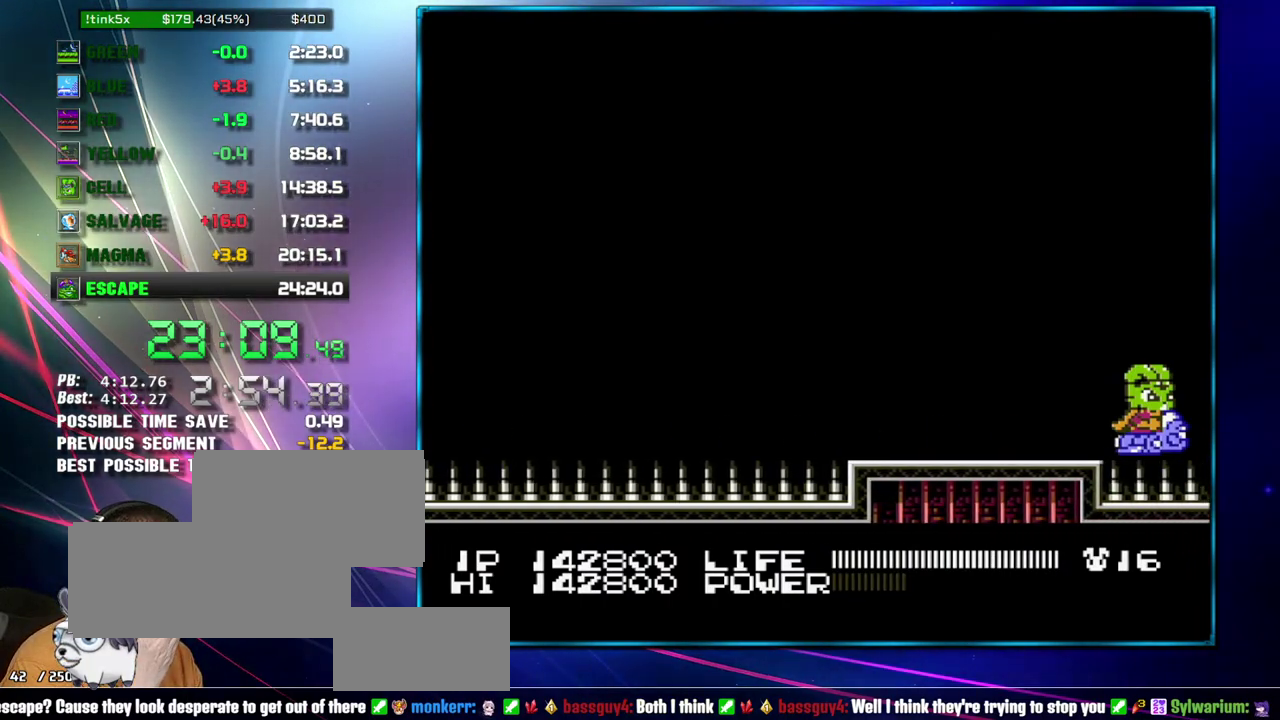
{"buttons": ["B"], "events": []}
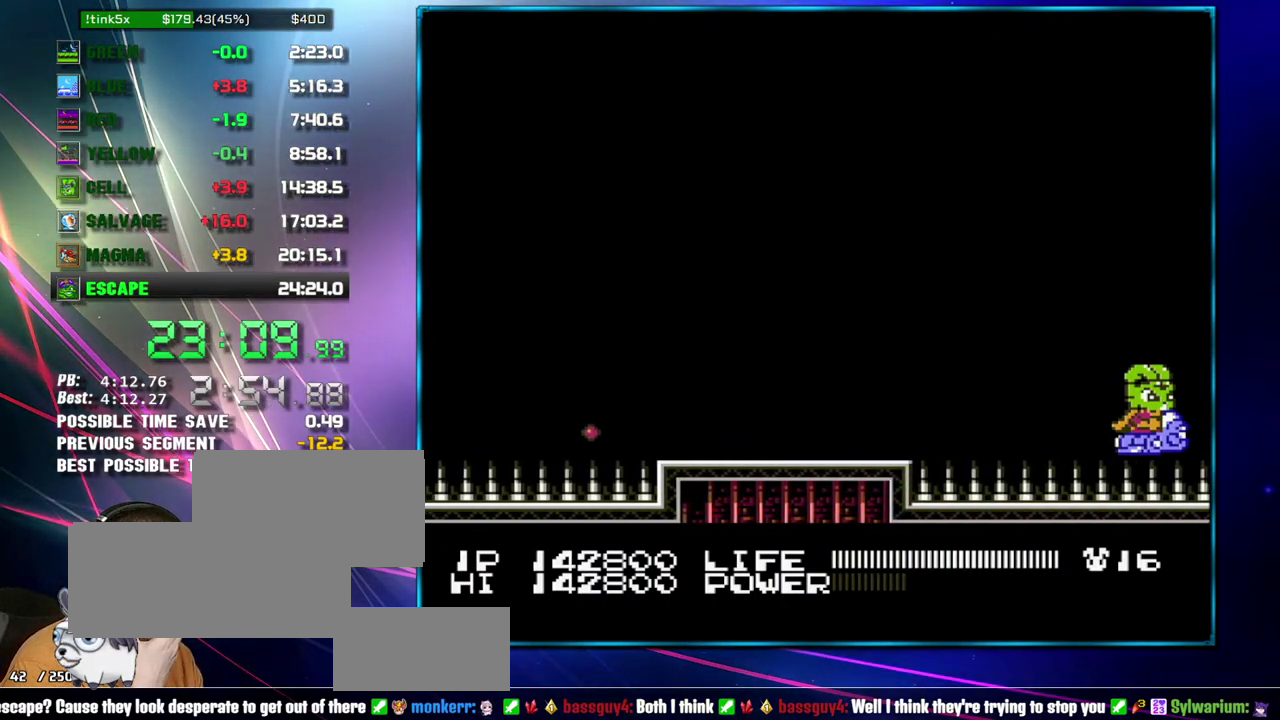
{"buttons": ["B"], "events": []}
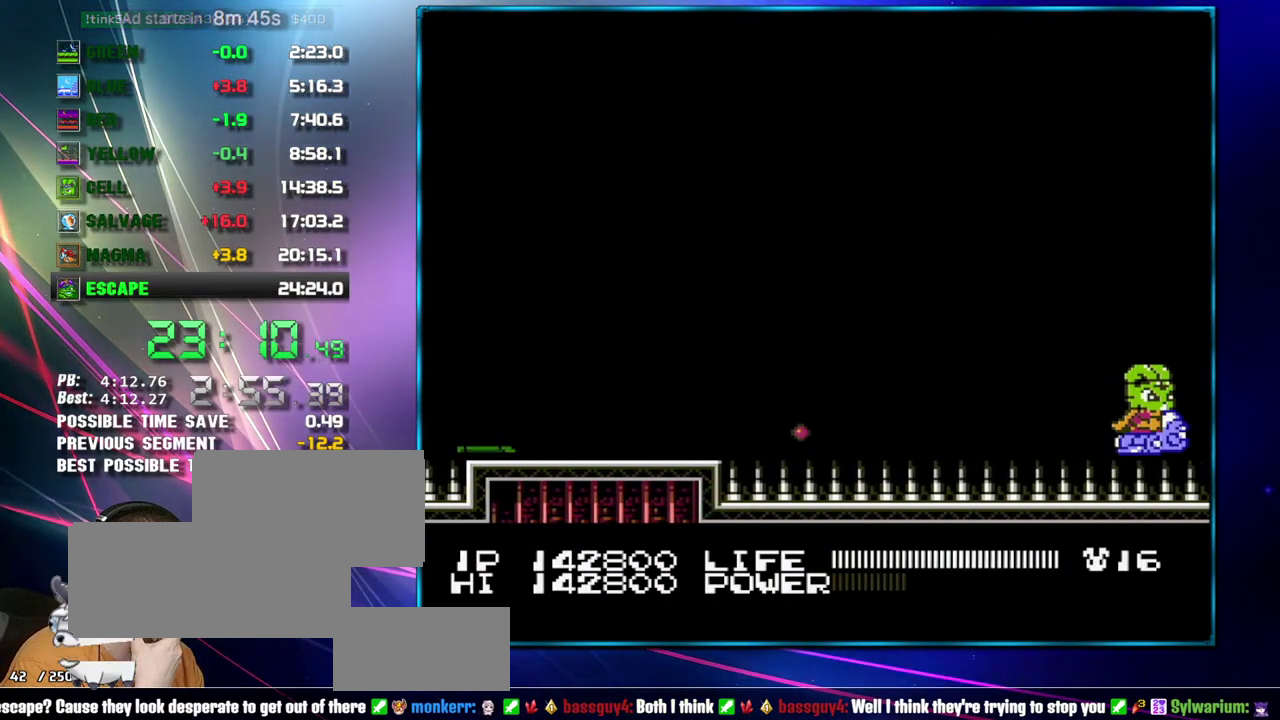
{"buttons": ["B"], "events": []}
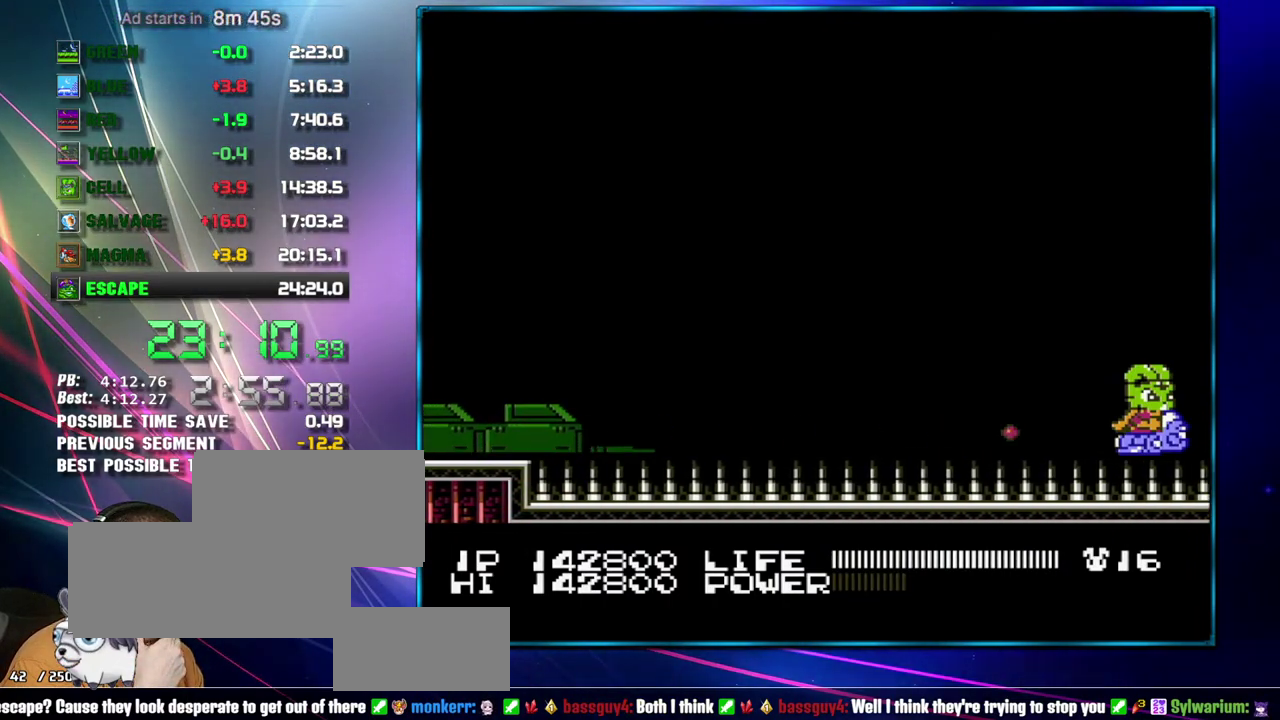
{"buttons": ["B"], "events": []}
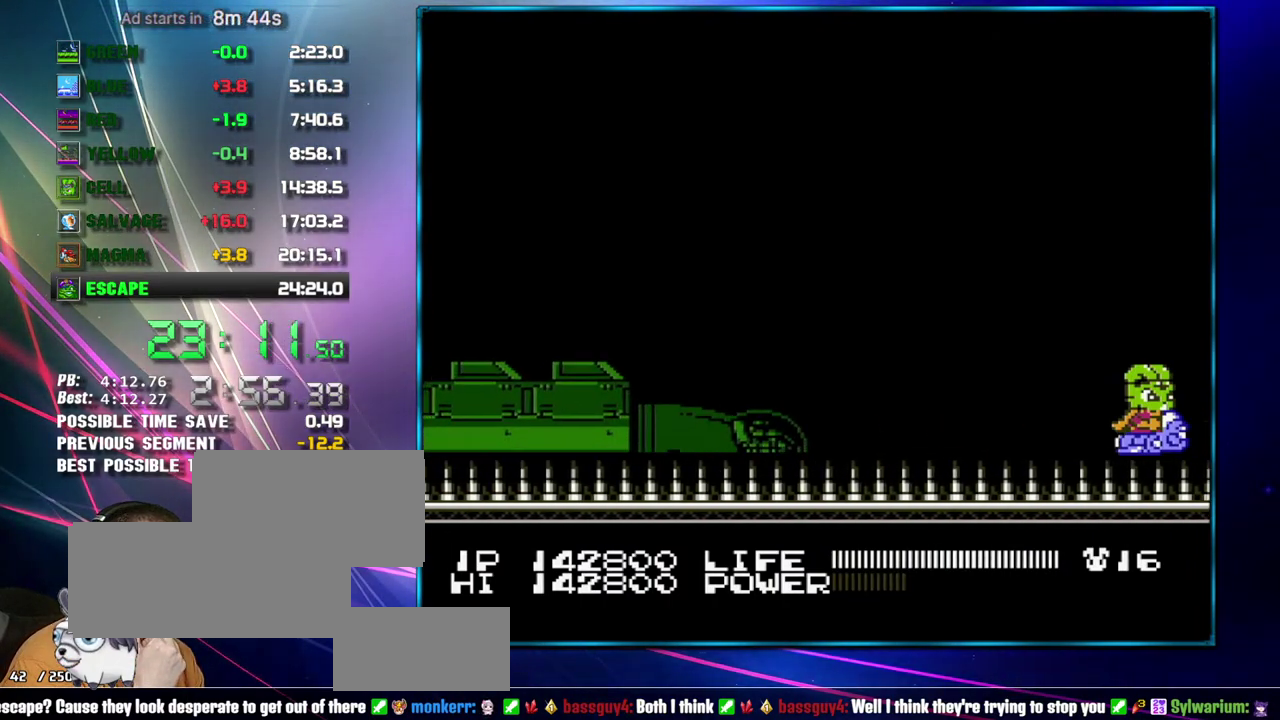
{"buttons": ["B"], "events": []}
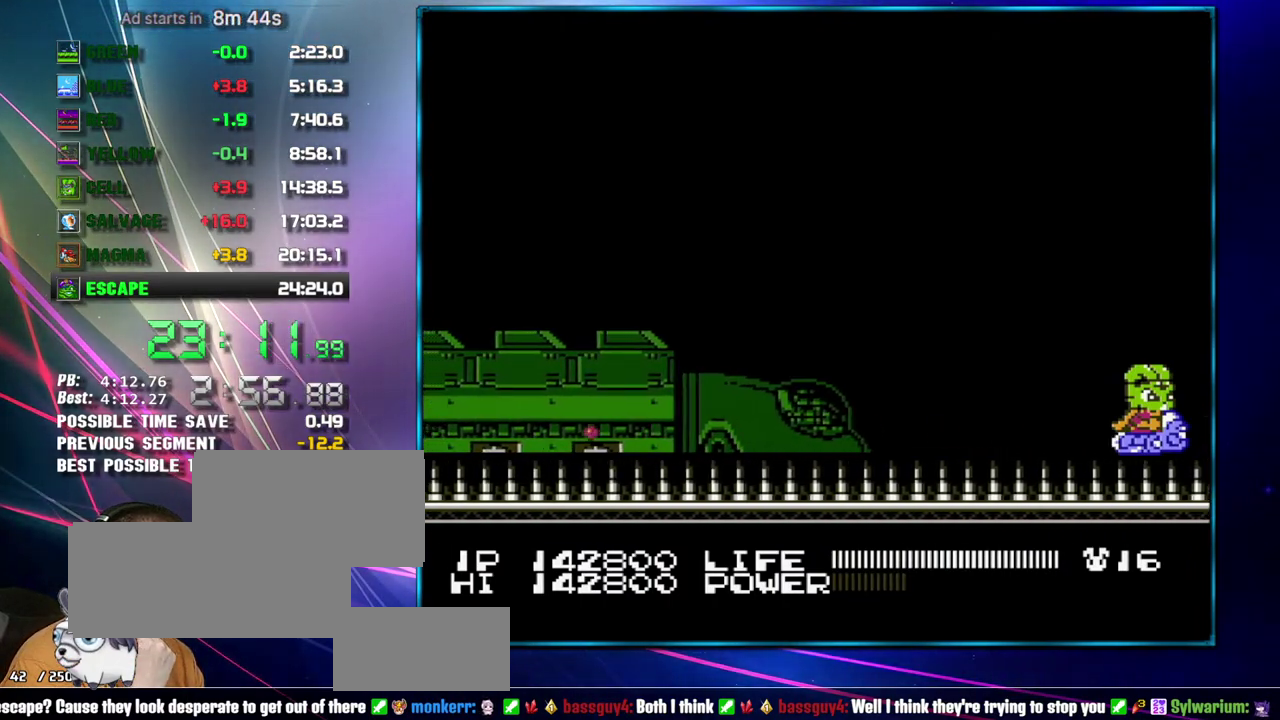
{"buttons": ["B"], "events": []}
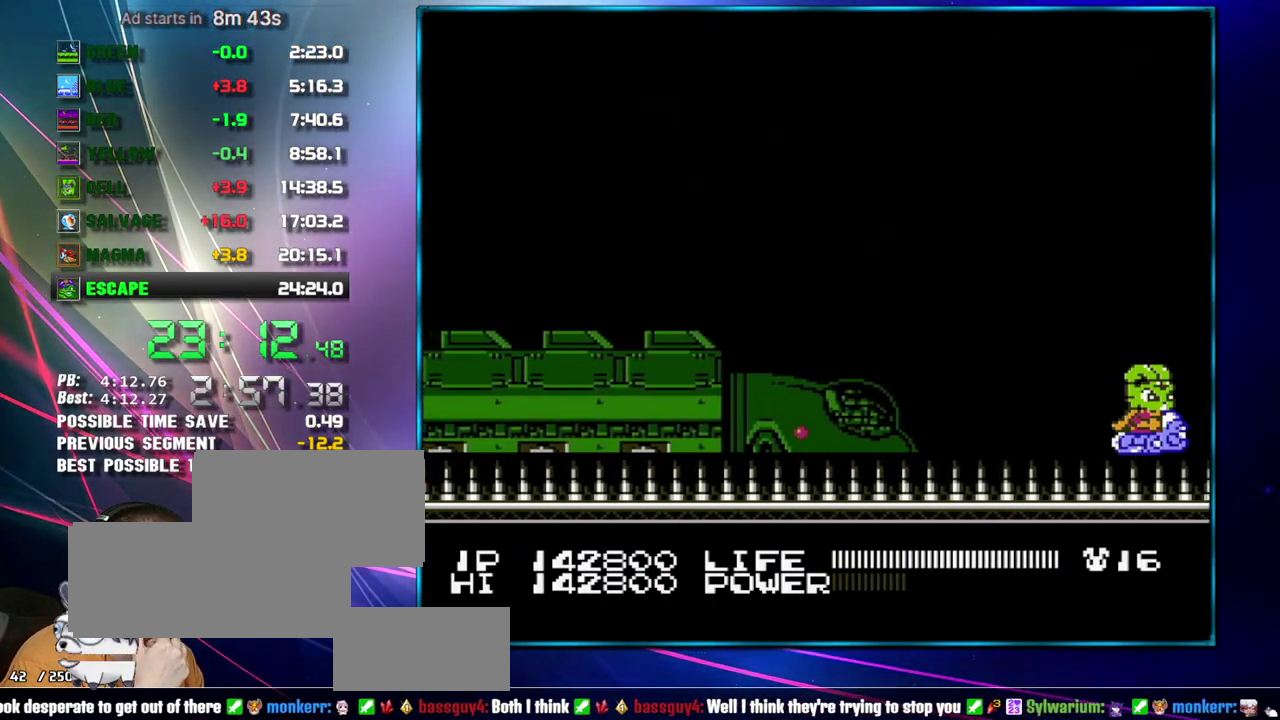
{"buttons": ["B"], "events": []}
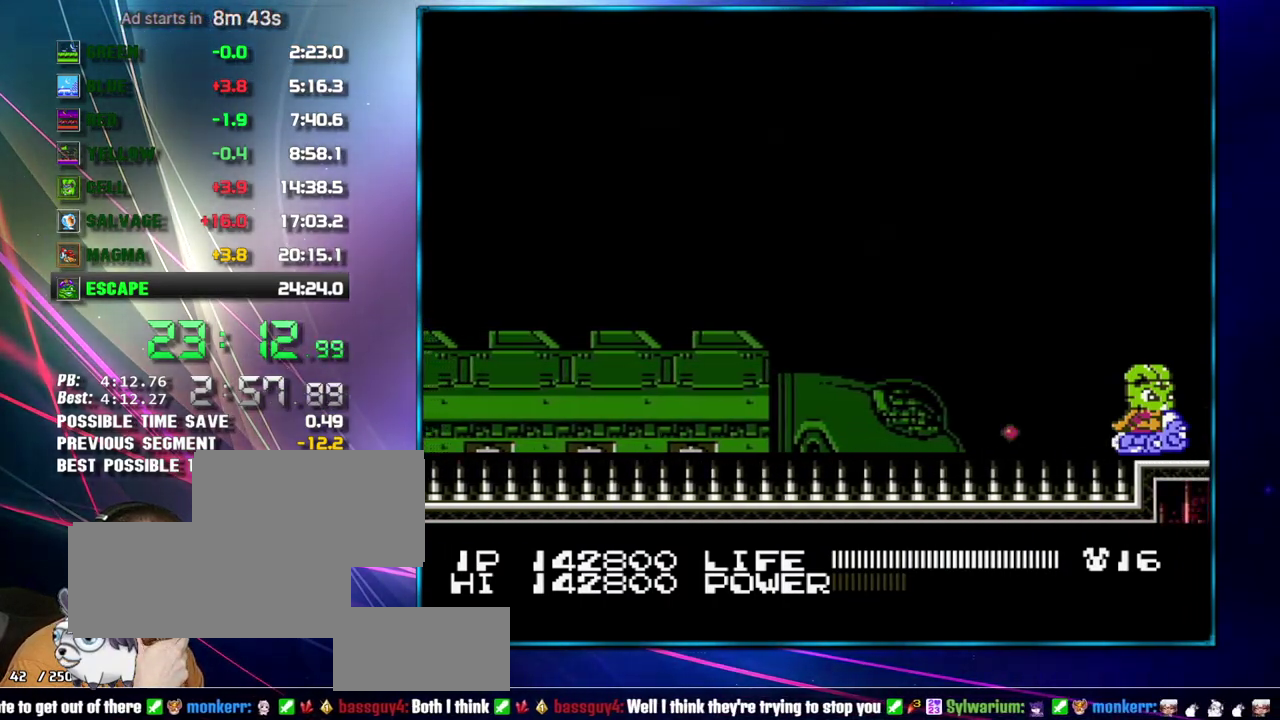
{"buttons": ["B"], "events": []}
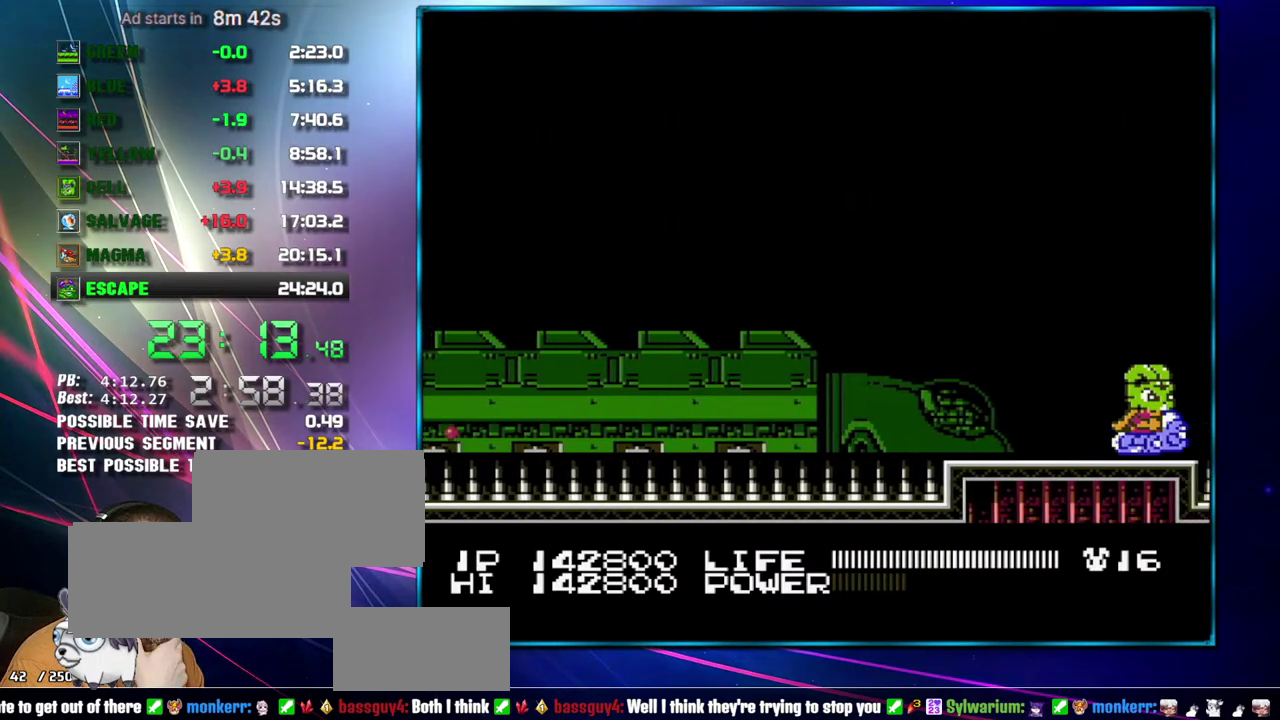
{"buttons": ["B"], "events": []}
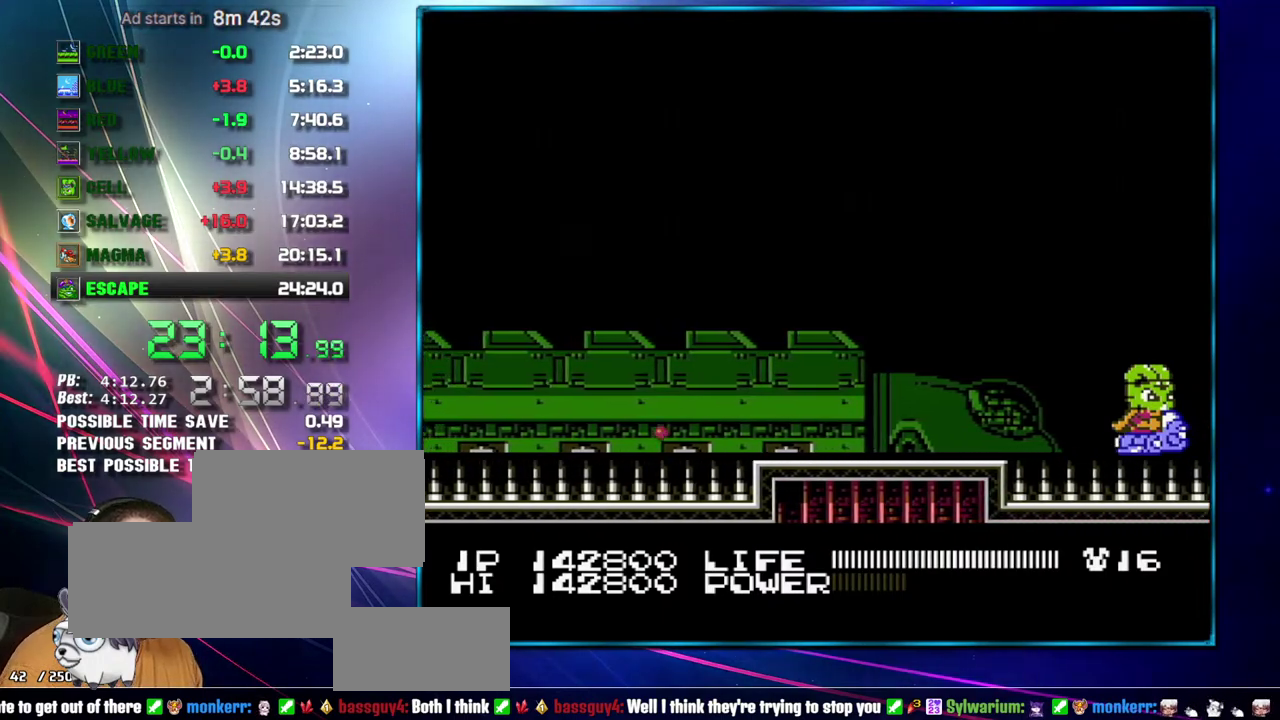
{"buttons": ["B"], "events": []}
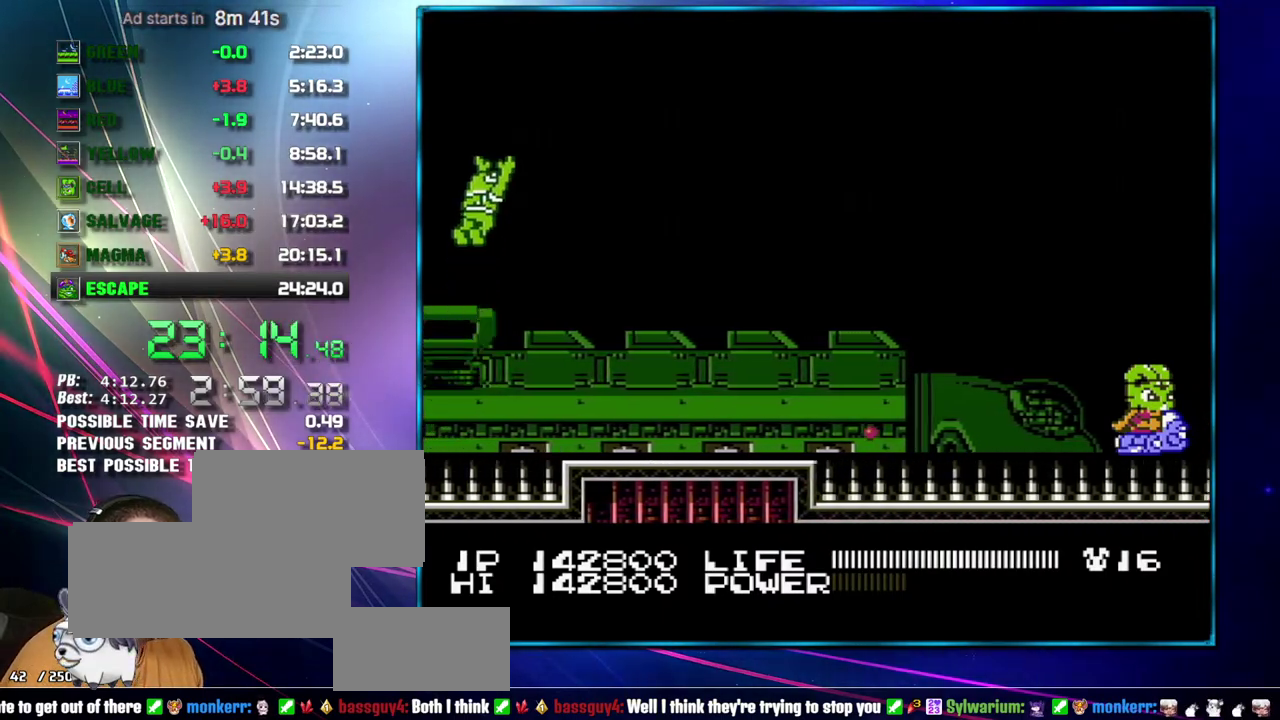
{"buttons": ["B"], "events": []}
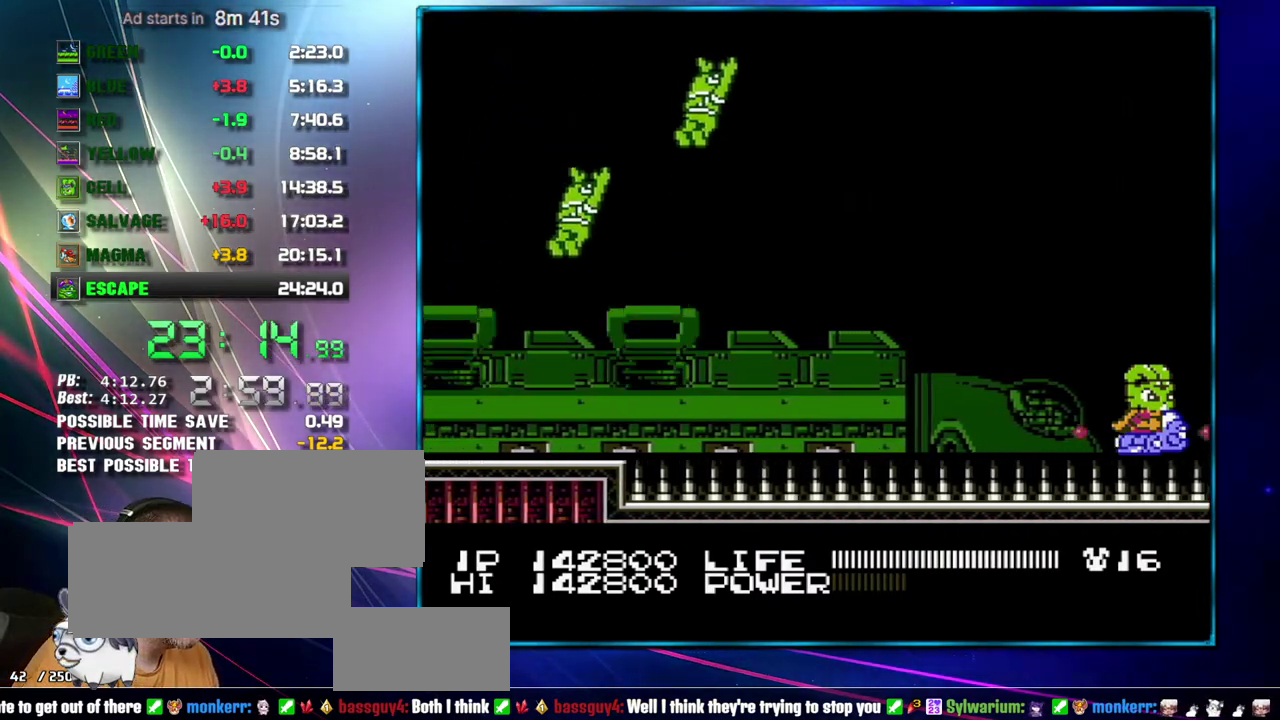
{"buttons": ["B"], "events": []}
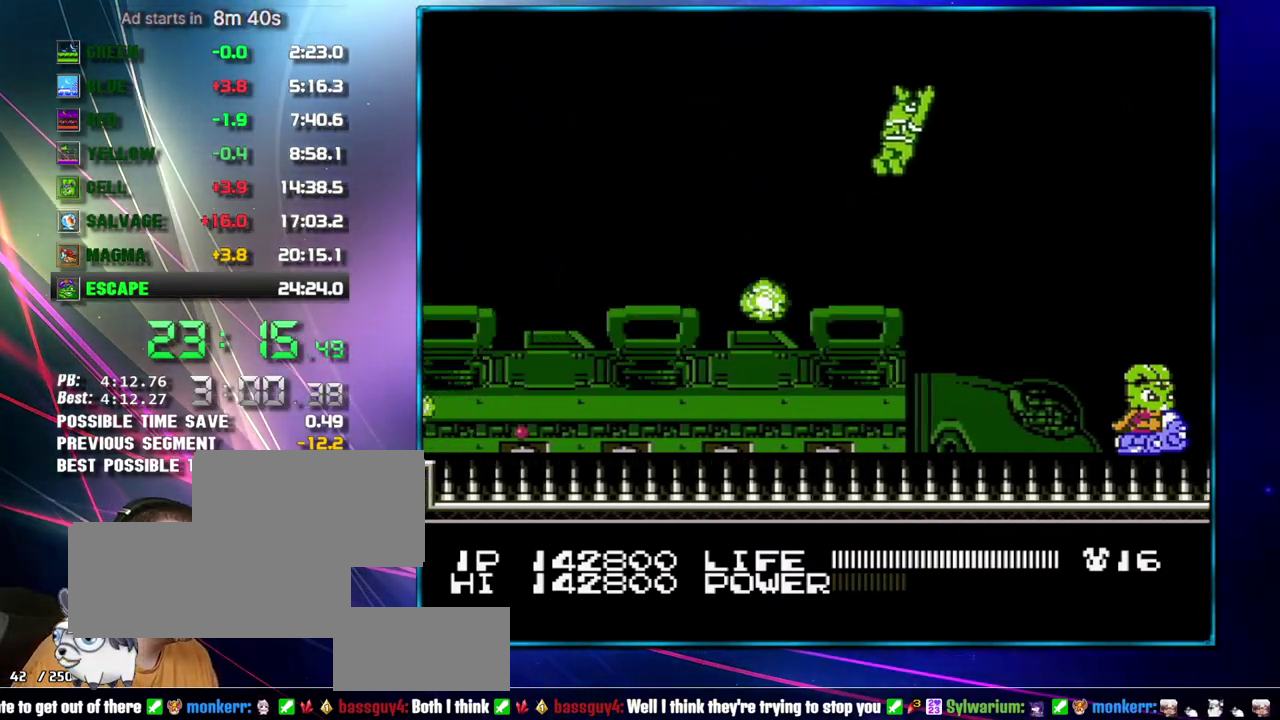
{"buttons": ["B"], "events": []}